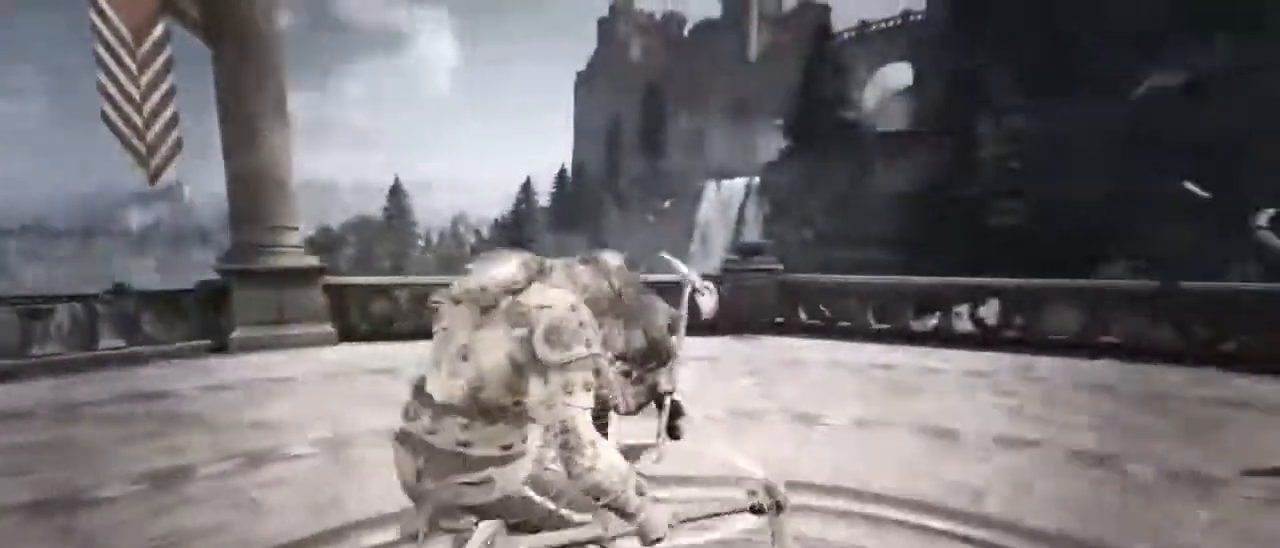
Gameplay with keyboard and mouse; each line is a JSON object with the keys and mouse buttons held at the frame after it. "events" lists presses ("down") and releases ("up") of "1", "2", "3", "4", "5", "a", "alt", "c", "caps_lock", "ctrl", "d", "e", "f", "g", "q", "r", "s", "shift", "space", "t", "tab", "v", "w", "x", "z", "mouse_left", "mouse_wheel" and "mouse_right" between this image and that frame as [ms after this image, input, new state], when the widget could be followed in between. "mouse_left", "mouse_wheel", "mouse_right" = the "left", "wheel", "right" buttons of the "mouse" list. No other keys are recorded. "wheel" means that the mouse wheel is clicked or scrolled. Not read: mouse_move.
{"keys": [], "mouse": []}
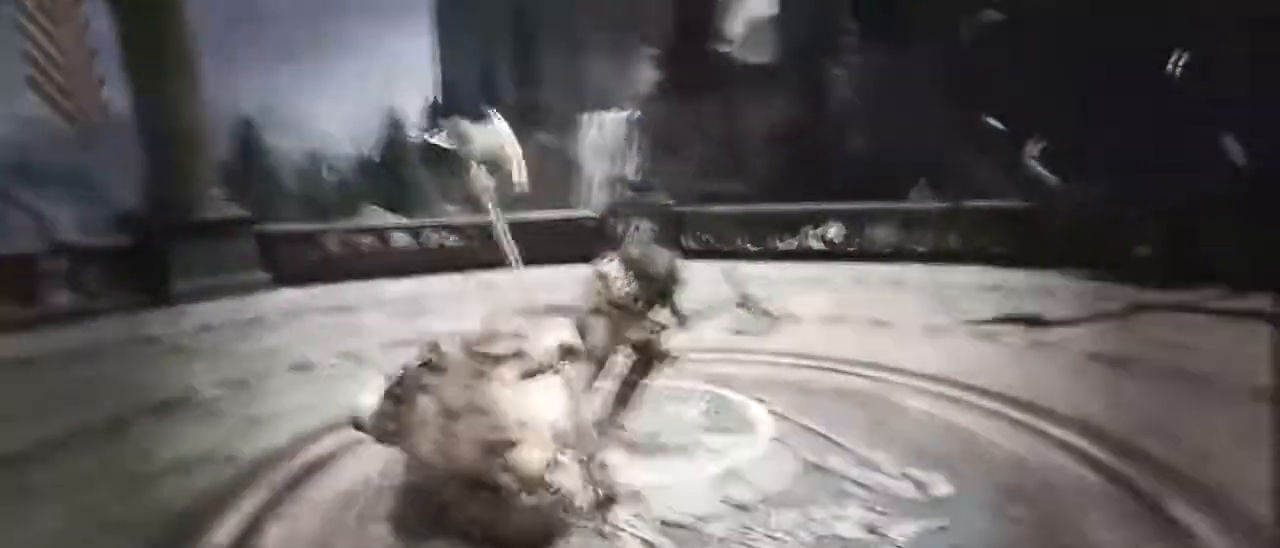
{"keys": ["d", "w"], "mouse": []}
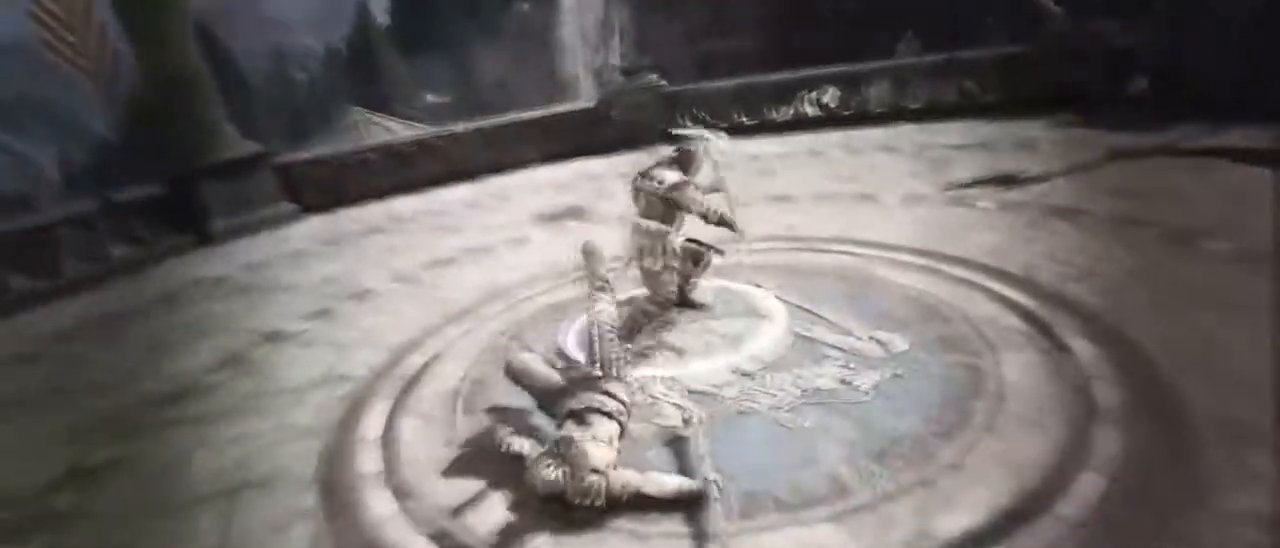
{"keys": ["d", "w"], "mouse": [], "events": [[50, "a", "down"], [50, "d", "up"], [150, "a", "up"], [150, "d", "down"], [283, "a", "down"], [283, "d", "up"], [283, "mouse_wheel", "down"], [317, "d", "down"], [417, "a", "up"], [483, "mouse_wheel", "up"]]}
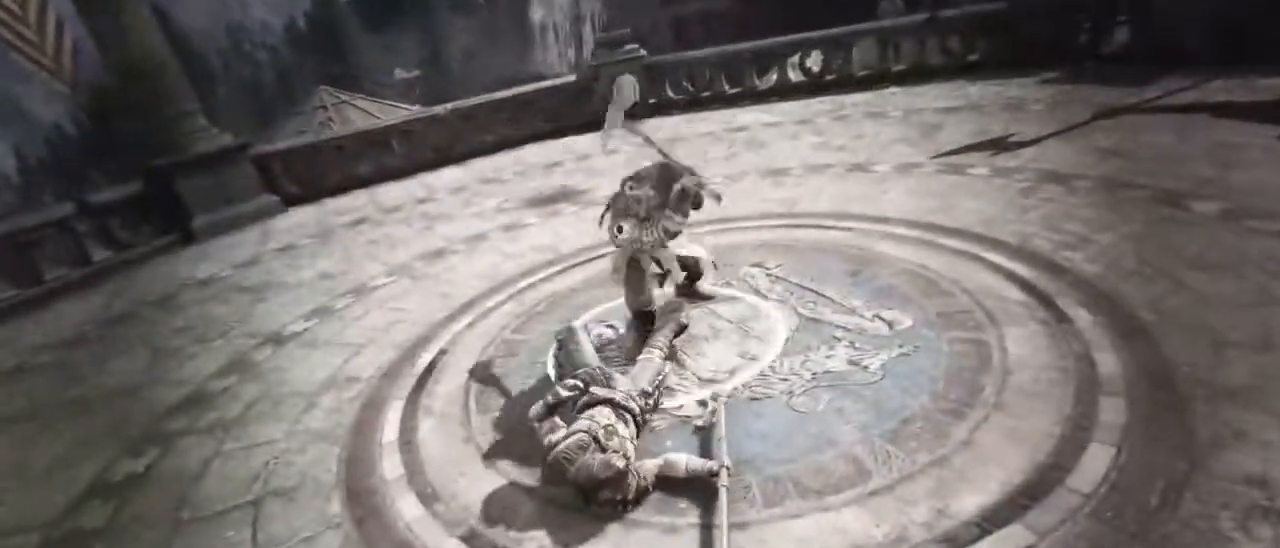
{"keys": ["d", "w"], "mouse": [], "events": []}
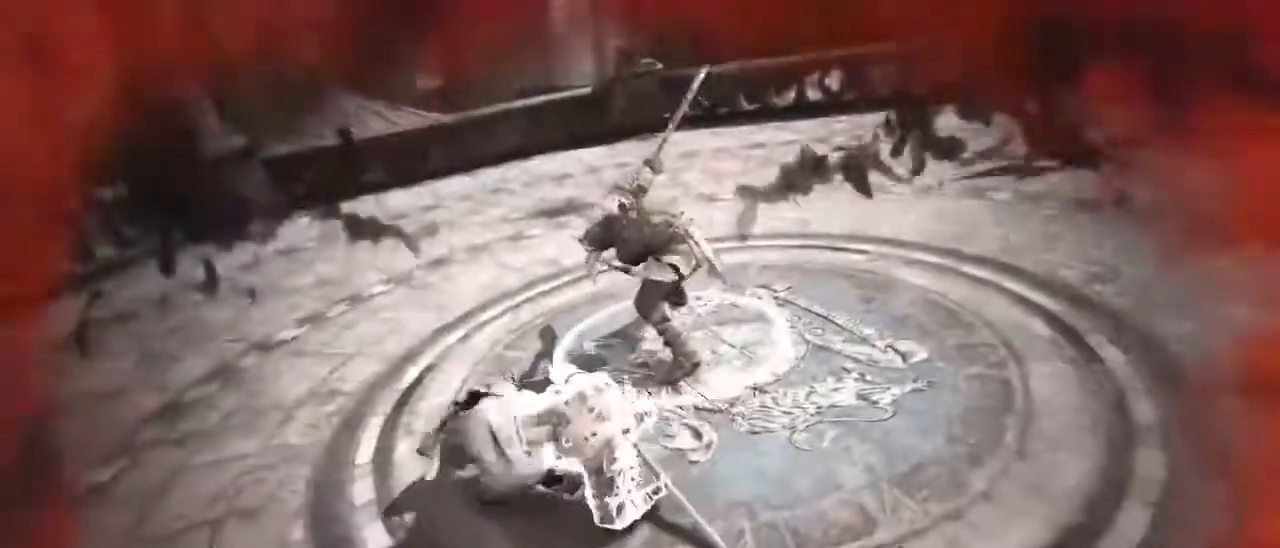
{"keys": ["w"], "mouse": [], "events": [[233, "d", "up"]]}
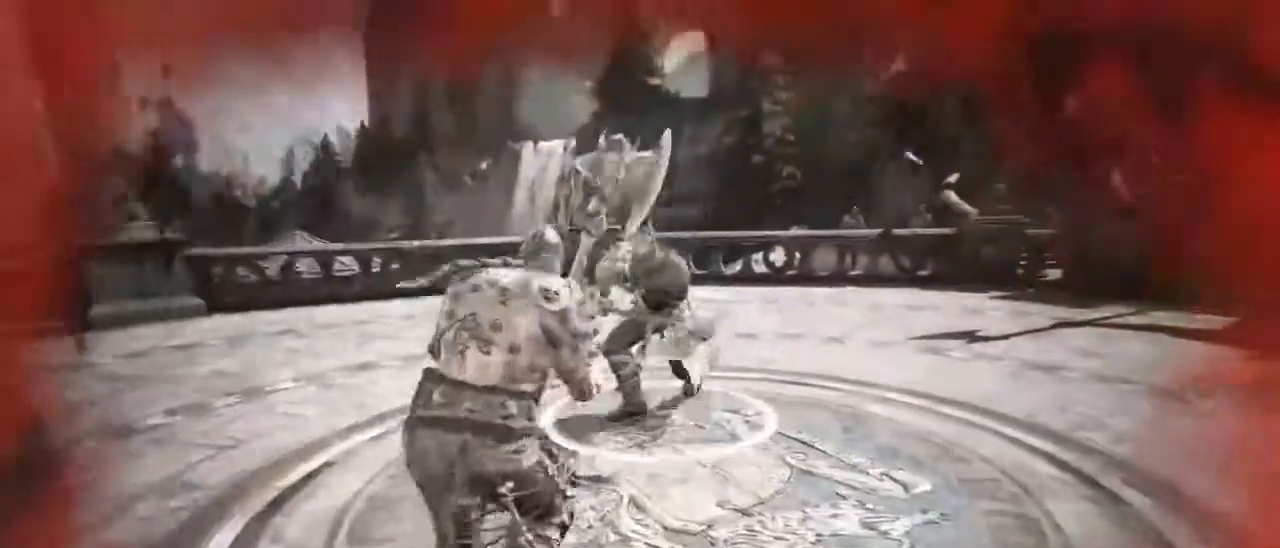
{"keys": [], "mouse": [], "events": [[167, "g", "down"], [200, "w", "up"], [250, "g", "up"]]}
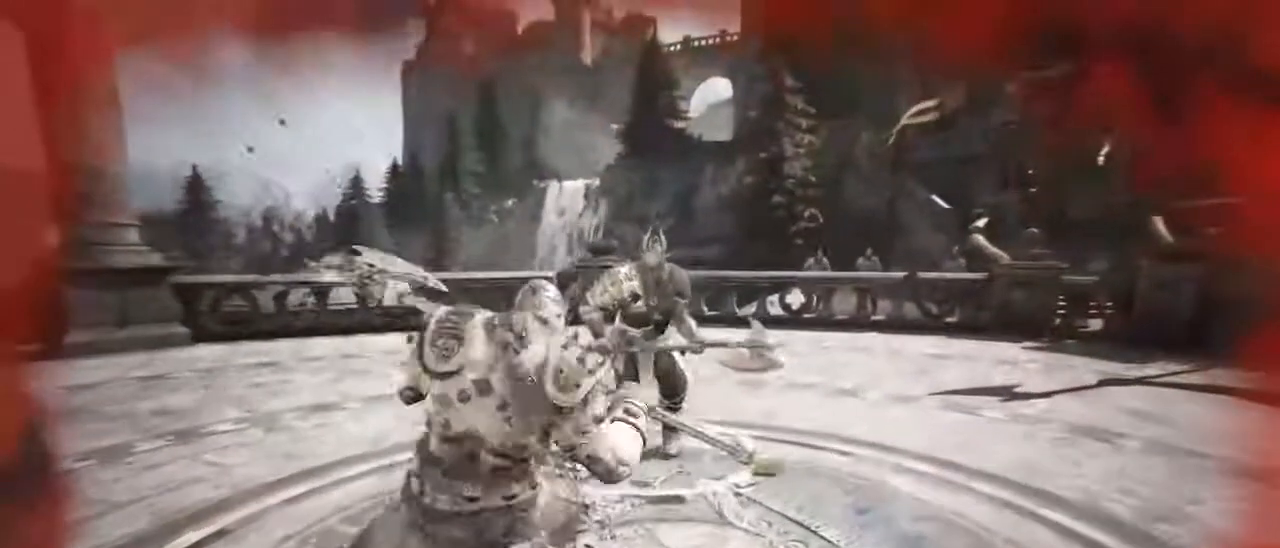
{"keys": ["w"], "mouse": [], "events": [[167, "w", "down"]]}
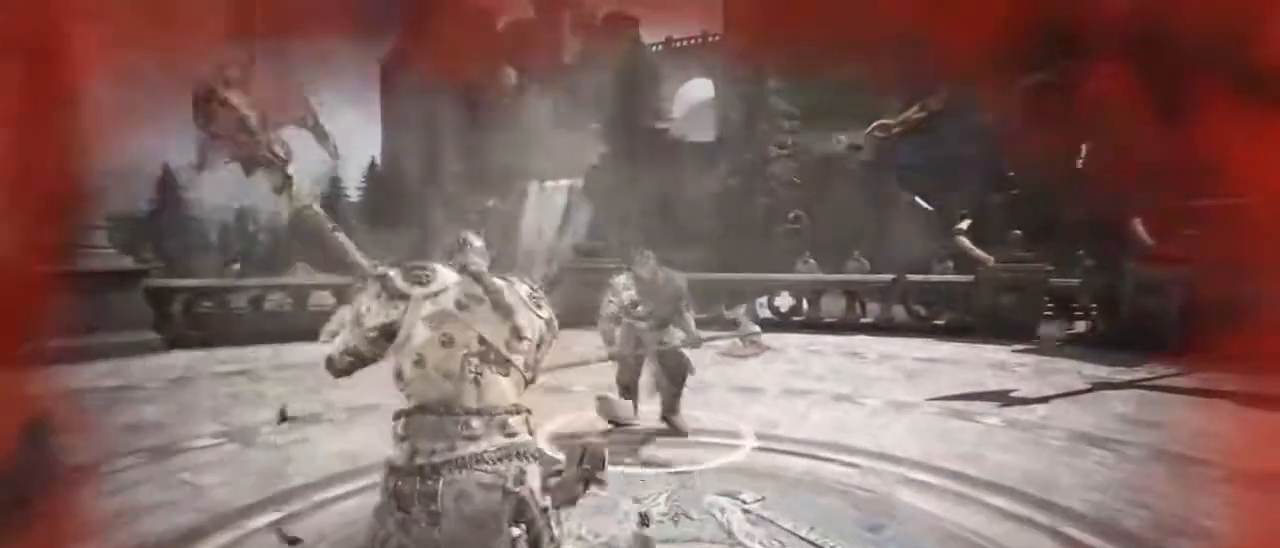
{"keys": ["w"], "mouse": [], "events": [[317, "mouse_wheel", "down"], [450, "mouse_wheel", "up"]]}
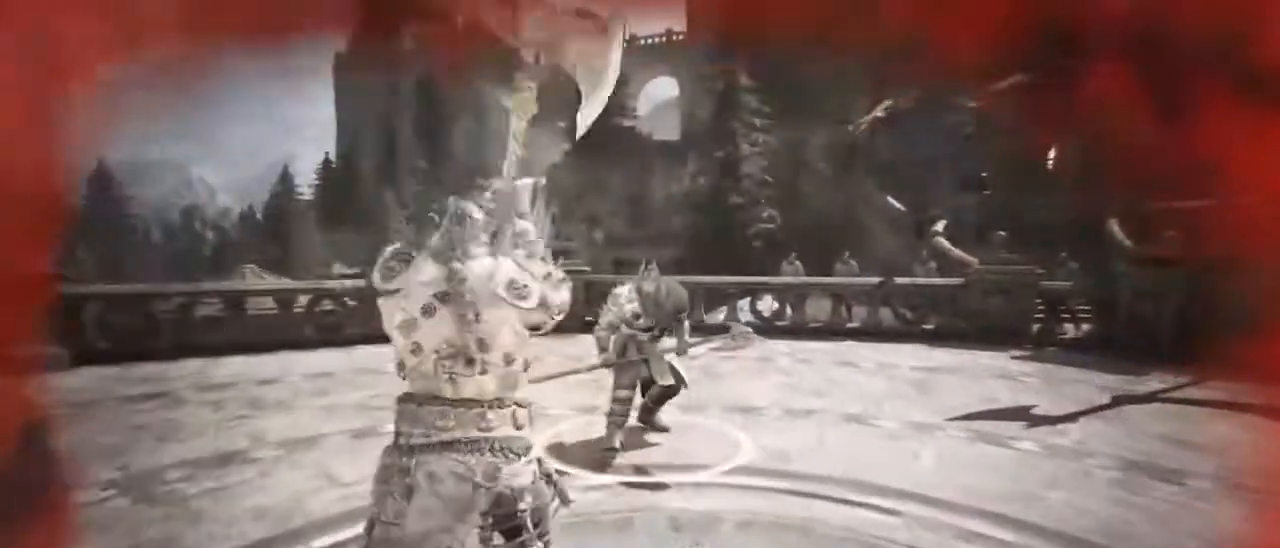
{"keys": ["a", "d"], "mouse": [], "events": [[283, "mouse_wheel", "down"], [333, "d", "down"], [467, "a", "down"], [467, "mouse_wheel", "up"], [467, "w", "up"]]}
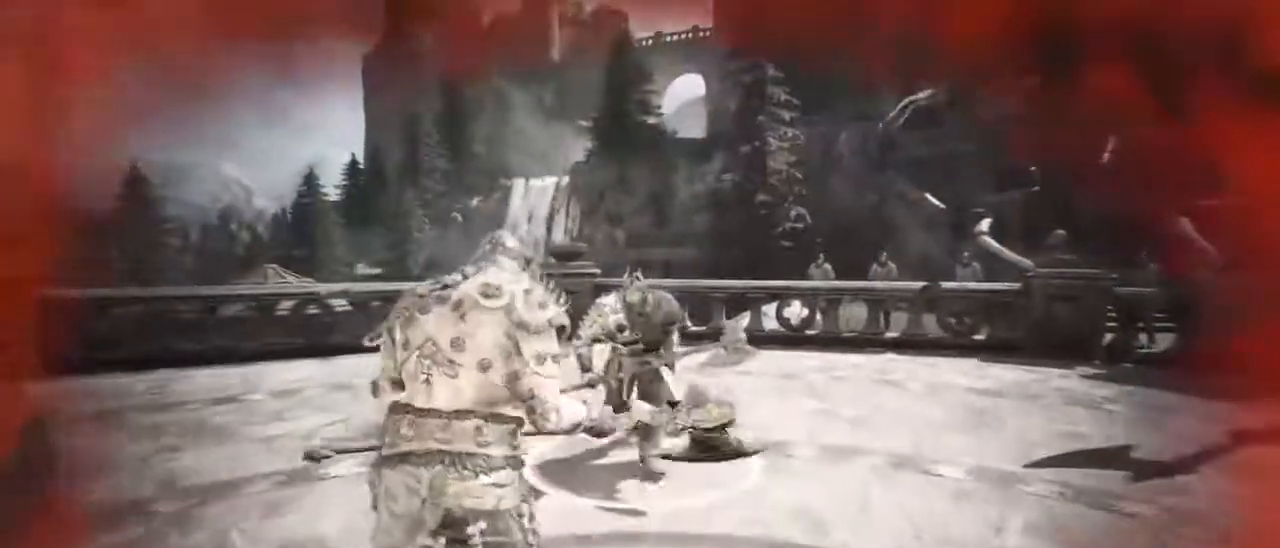
{"keys": ["a", "s"], "mouse": [], "events": [[67, "d", "up"], [283, "mouse_wheel", "down"], [400, "s", "down"], [467, "mouse_wheel", "up"]]}
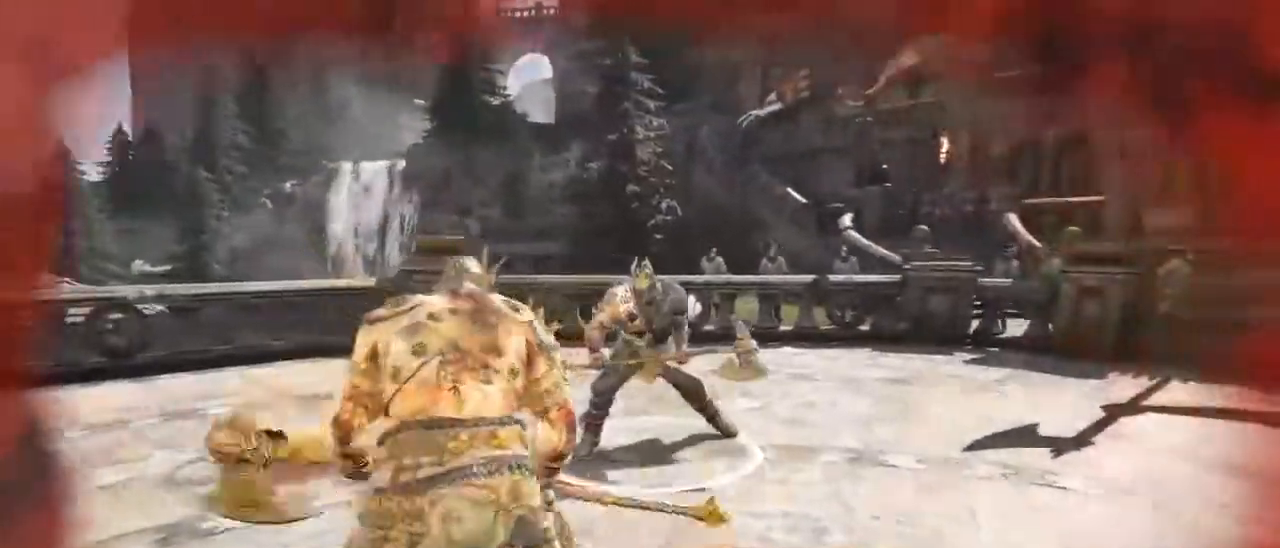
{"keys": ["d", "s"], "mouse": [], "events": [[400, "a", "up"], [450, "d", "down"]]}
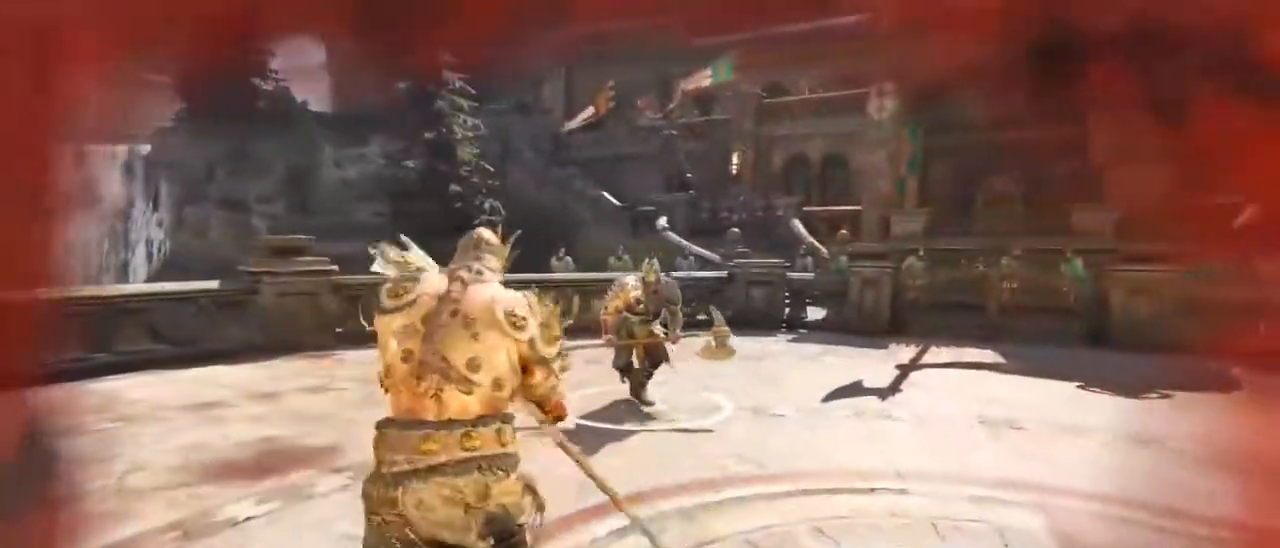
{"keys": ["d"], "mouse": ["wheel"], "events": [[233, "s", "up"], [500, "mouse_wheel", "down"]]}
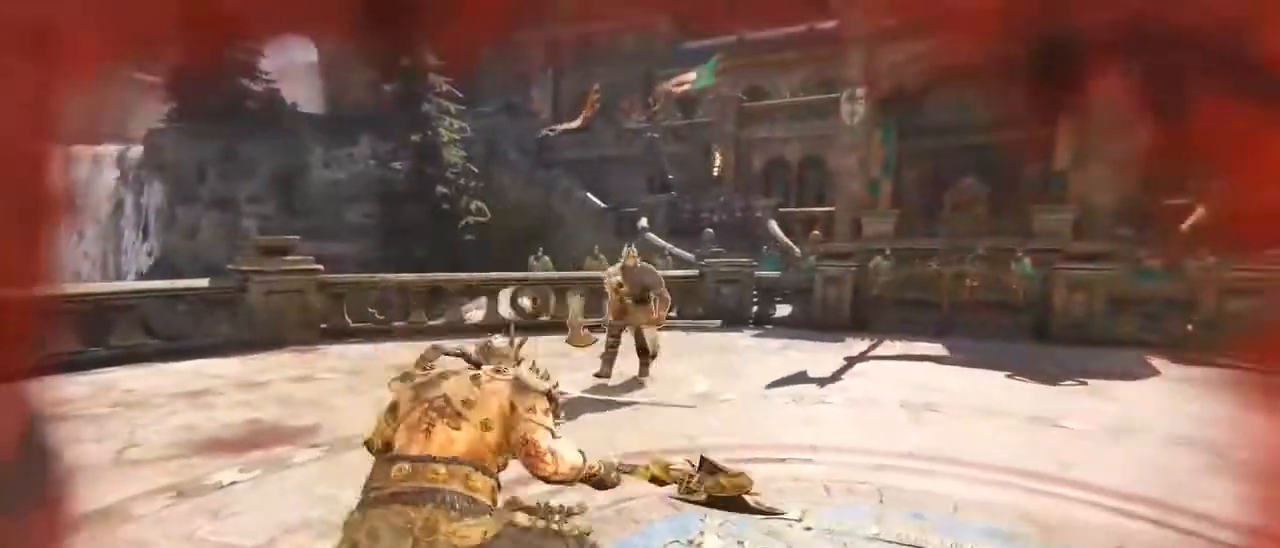
{"keys": ["a", "w"], "mouse": ["wheel"], "events": [[83, "w", "down"], [217, "a", "down"], [217, "mouse_wheel", "up"], [250, "d", "up"], [500, "mouse_wheel", "down"]]}
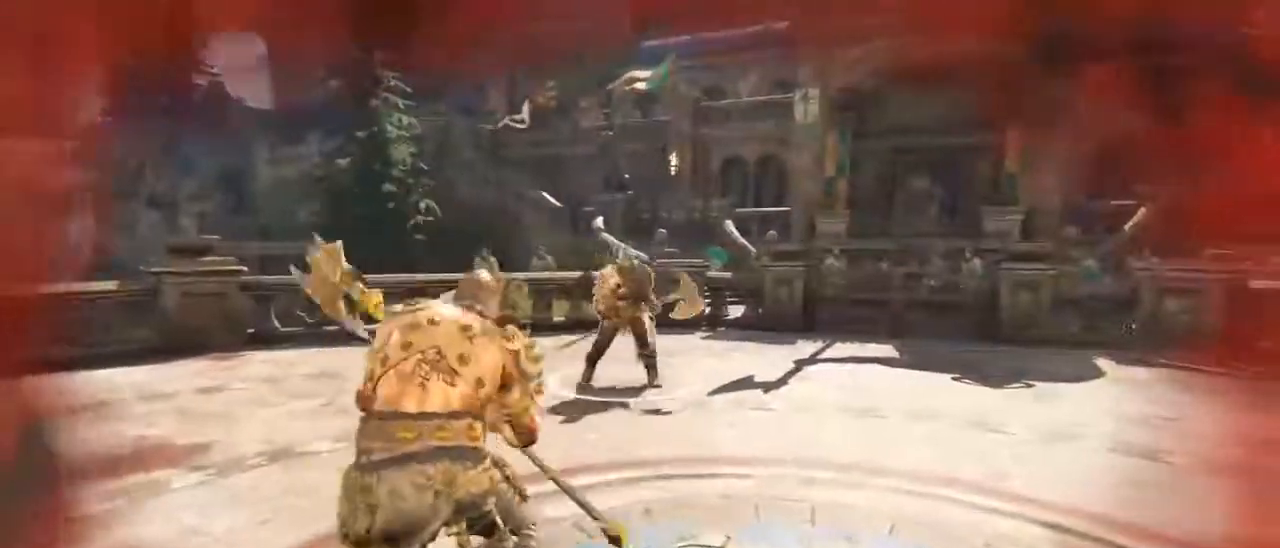
{"keys": ["a"], "mouse": [], "events": [[133, "mouse_wheel", "up"], [133, "w", "up"]]}
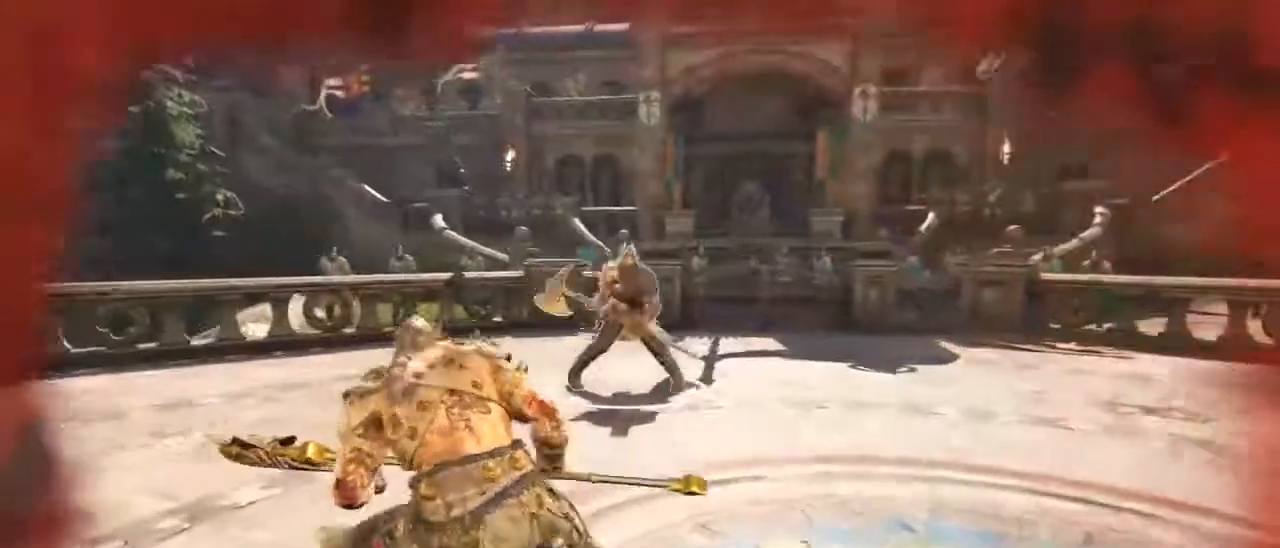
{"keys": ["a"], "mouse": [], "events": []}
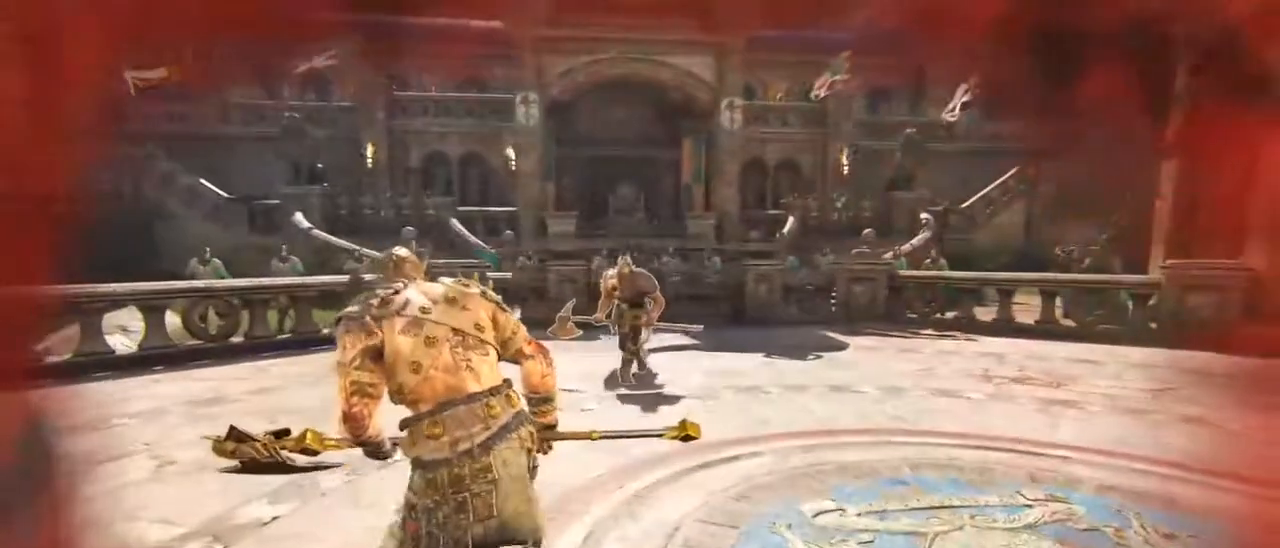
{"keys": ["a"], "mouse": [], "events": []}
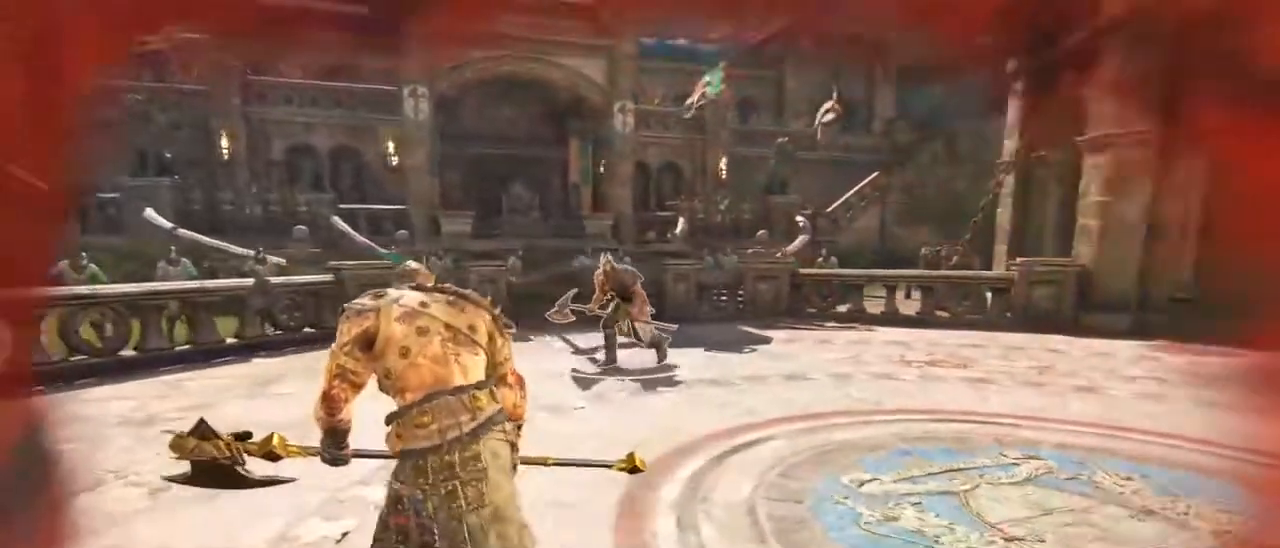
{"keys": ["a", "w"], "mouse": [], "events": [[33, "w", "down"]]}
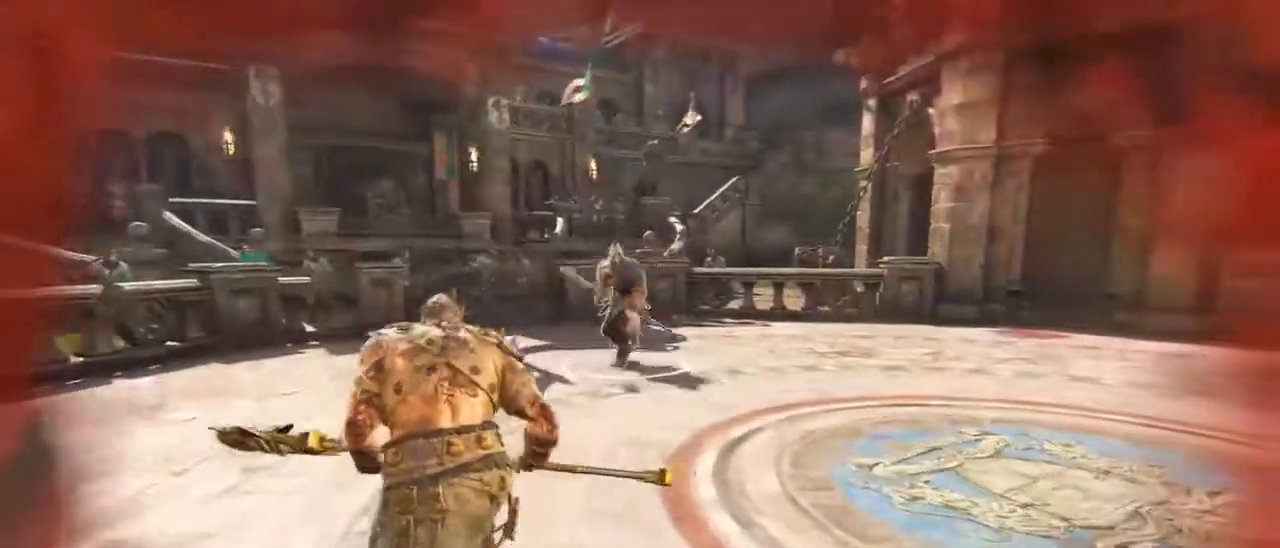
{"keys": ["a"], "mouse": [], "events": [[233, "w", "up"]]}
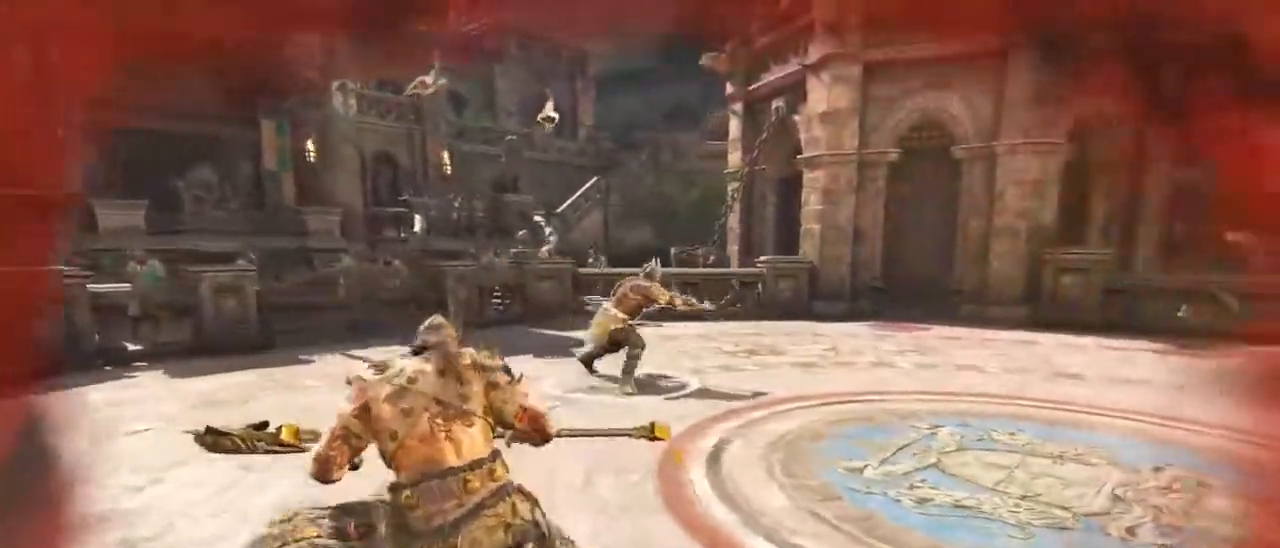
{"keys": ["a"], "mouse": [], "events": []}
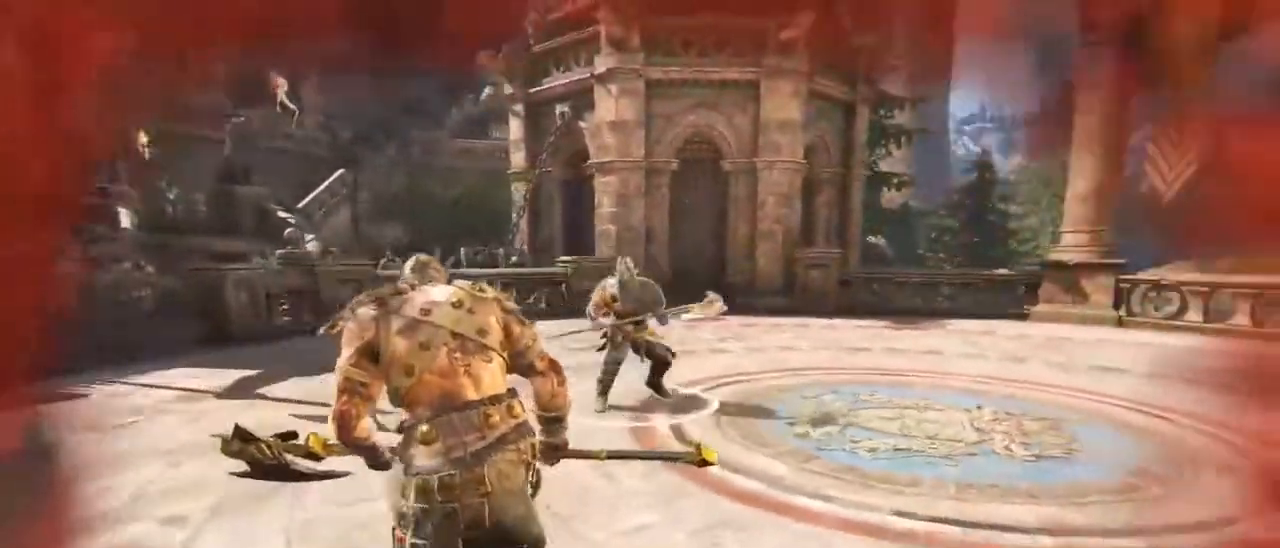
{"keys": ["a"], "mouse": [], "events": []}